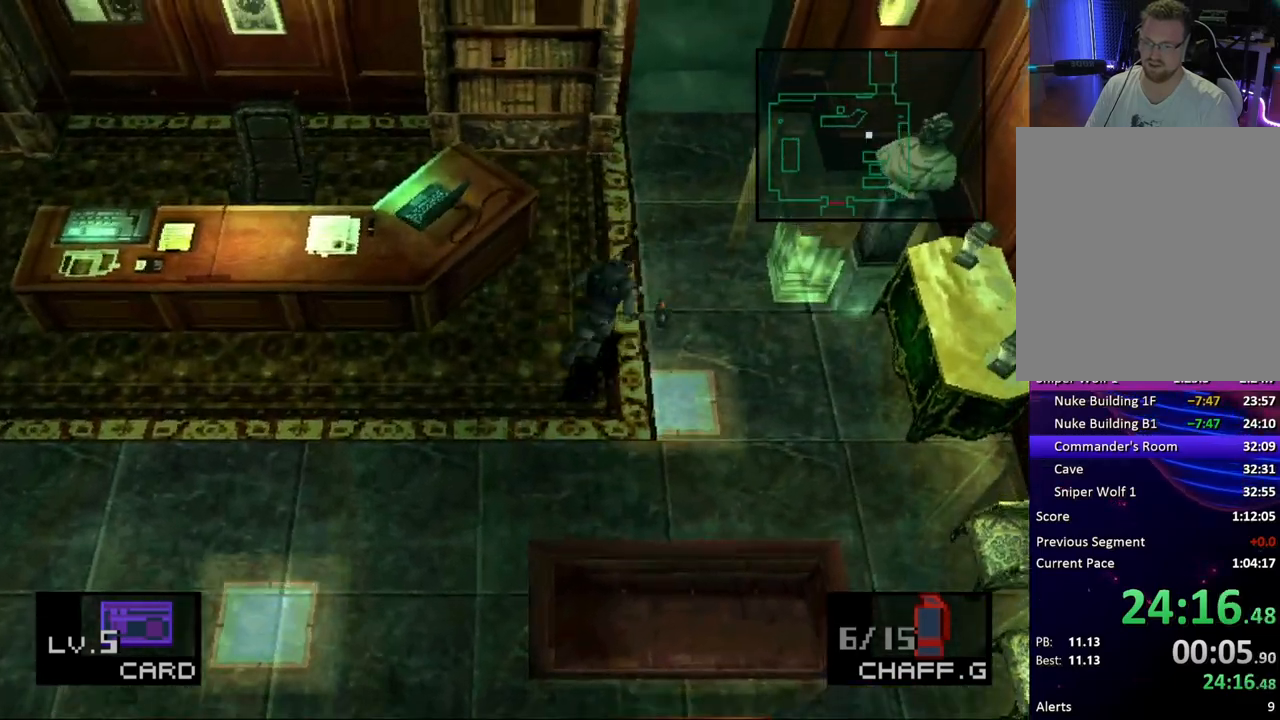
Gameplay with a controller (PlayStation layout); each line is a JSON object with the inputs held at the frame after it. "button_events" lists button changes between this image and that frame as [ms after this image, input, new state], when the widget could be followed in between (sticks are given only as held states). Not read: L1 L3 R1 R3 keyboard_mouse left_stick right_stick.
{"buttons": ["DPAD_UP", "DPAD_RIGHT"]}
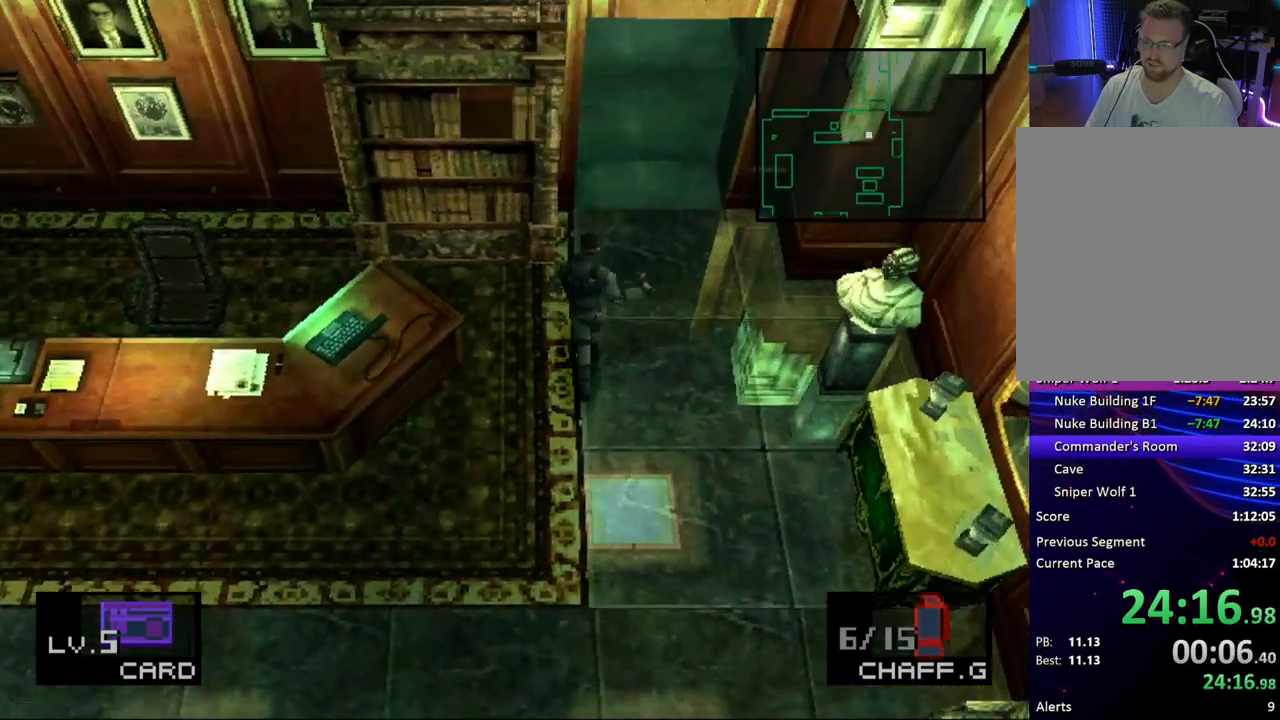
{"buttons": ["DPAD_UP"]}
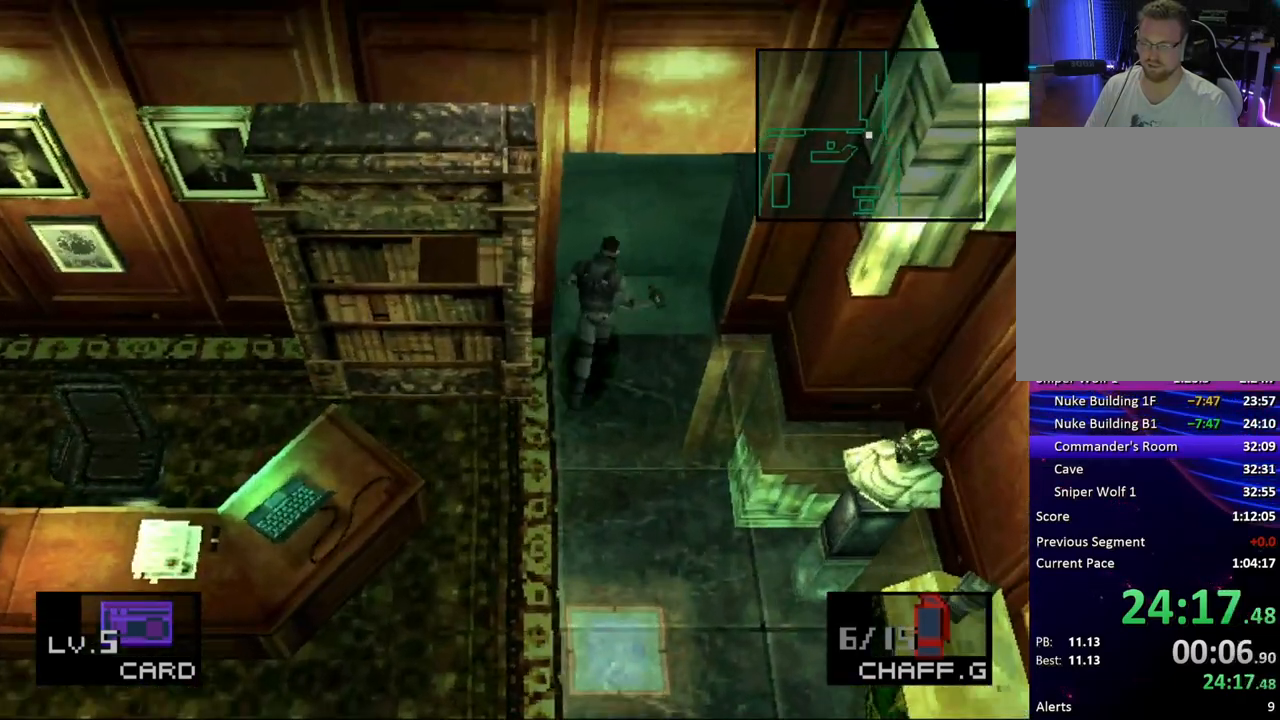
{"buttons": ["DPAD_UP", "DPAD_LEFT"], "button_events": [[217, "DPAD_LEFT", "down"], [333, "DPAD_LEFT", "up"], [467, "DPAD_LEFT", "down"]]}
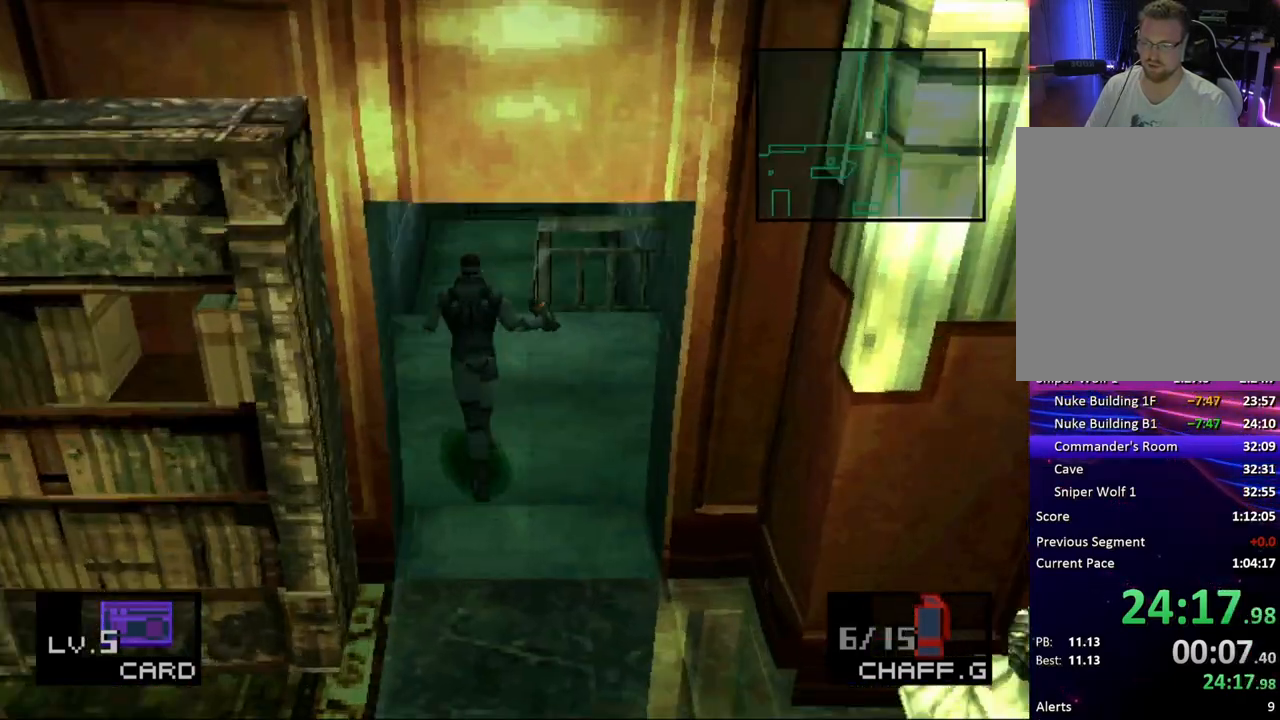
{"buttons": ["DPAD_UP"], "button_events": [[33, "DPAD_LEFT", "up"], [333, "DPAD_RIGHT", "down"], [400, "DPAD_RIGHT", "up"]]}
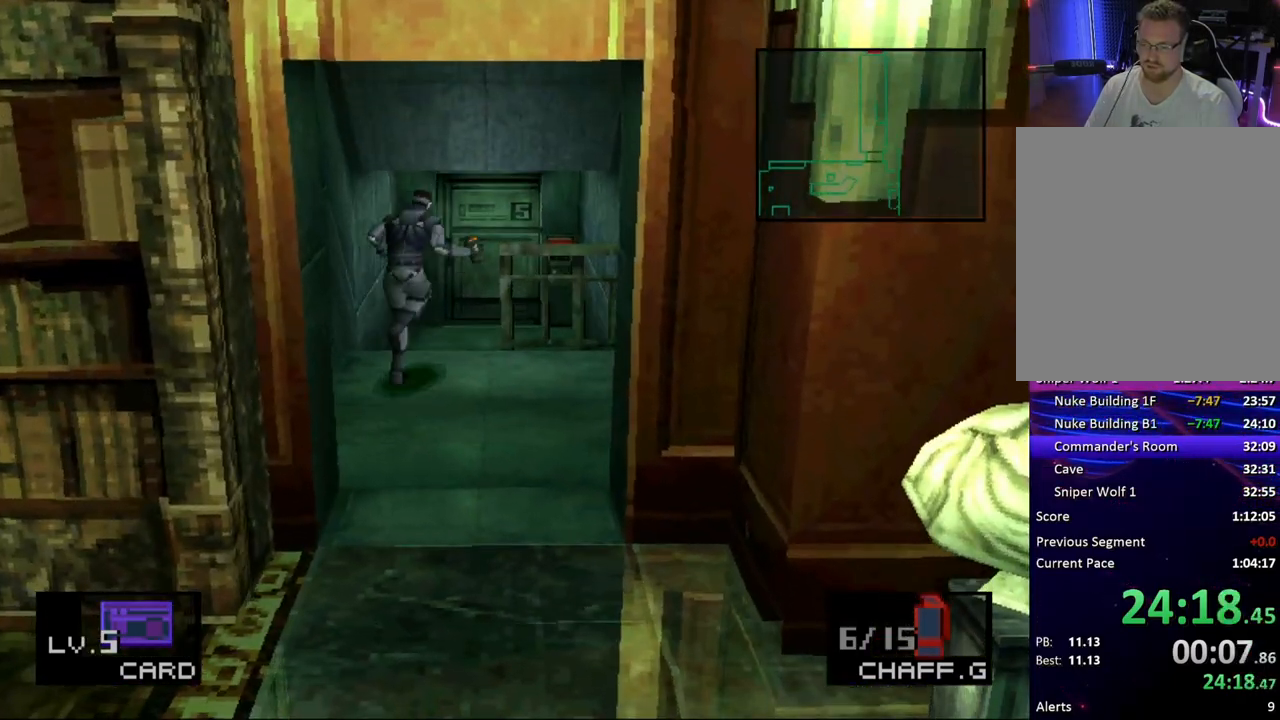
{"buttons": ["DPAD_UP"], "button_events": []}
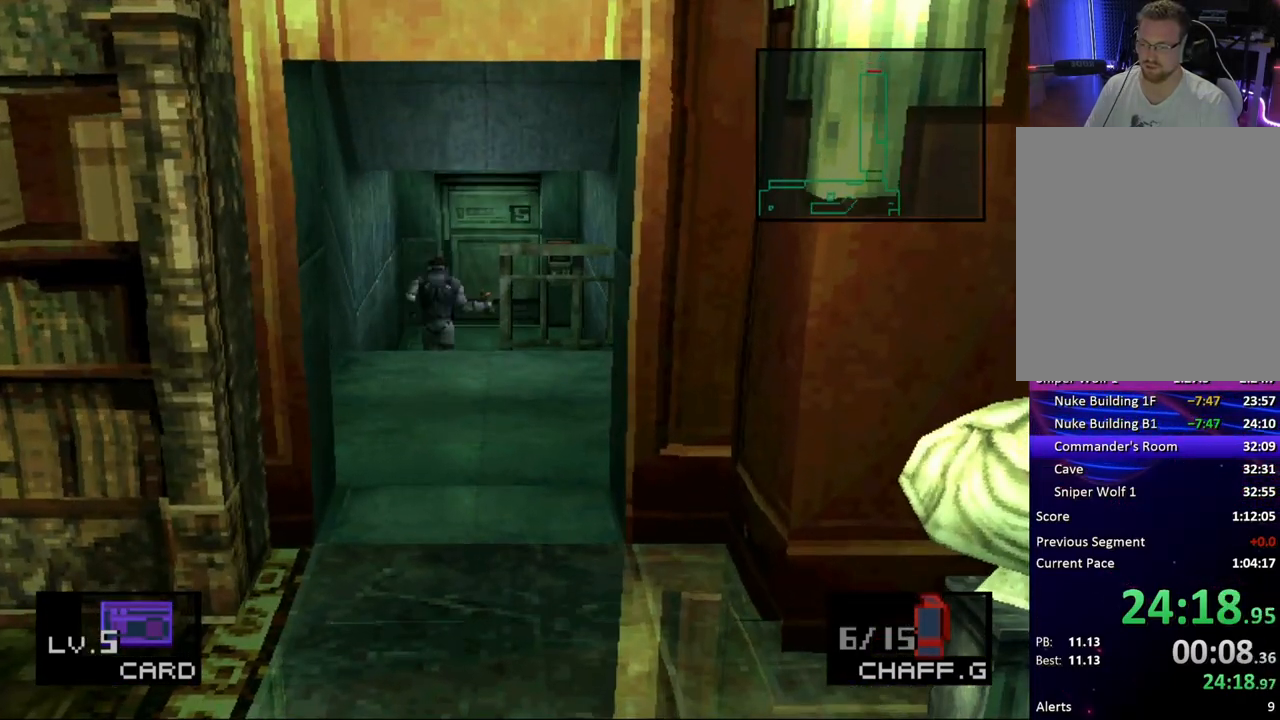
{"buttons": ["DPAD_UP"], "button_events": []}
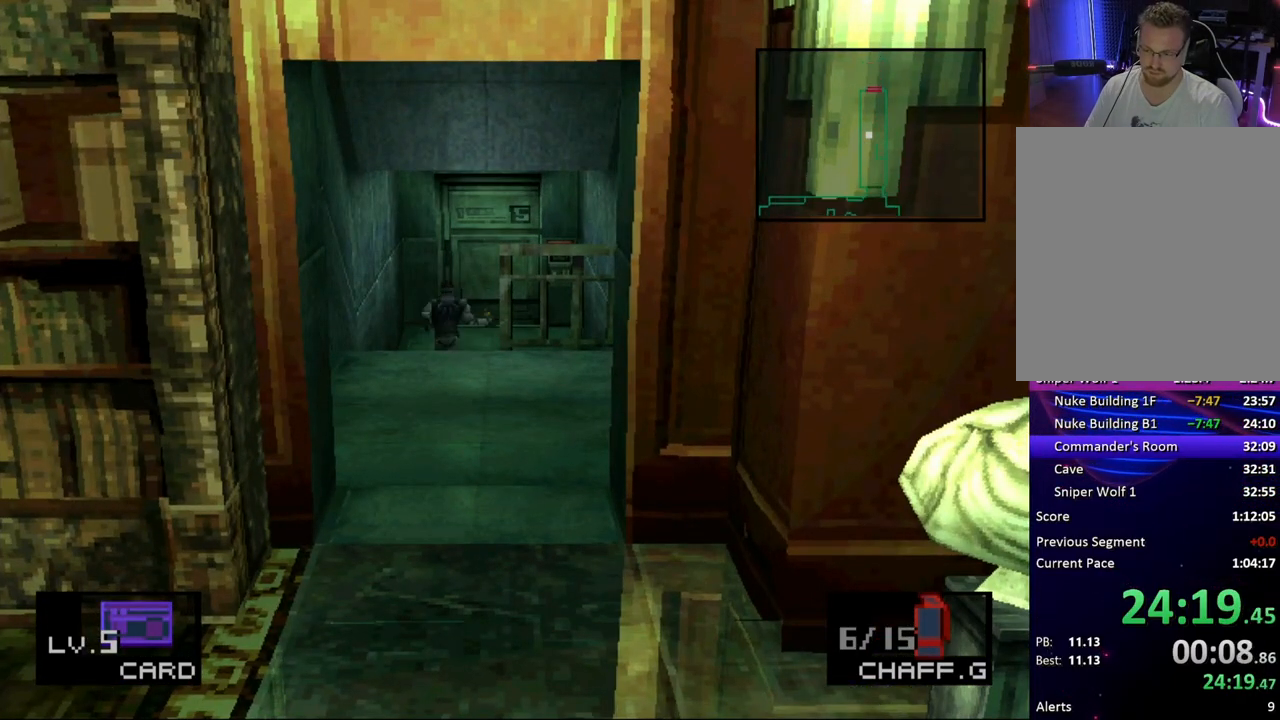
{"buttons": ["DPAD_UP"], "button_events": []}
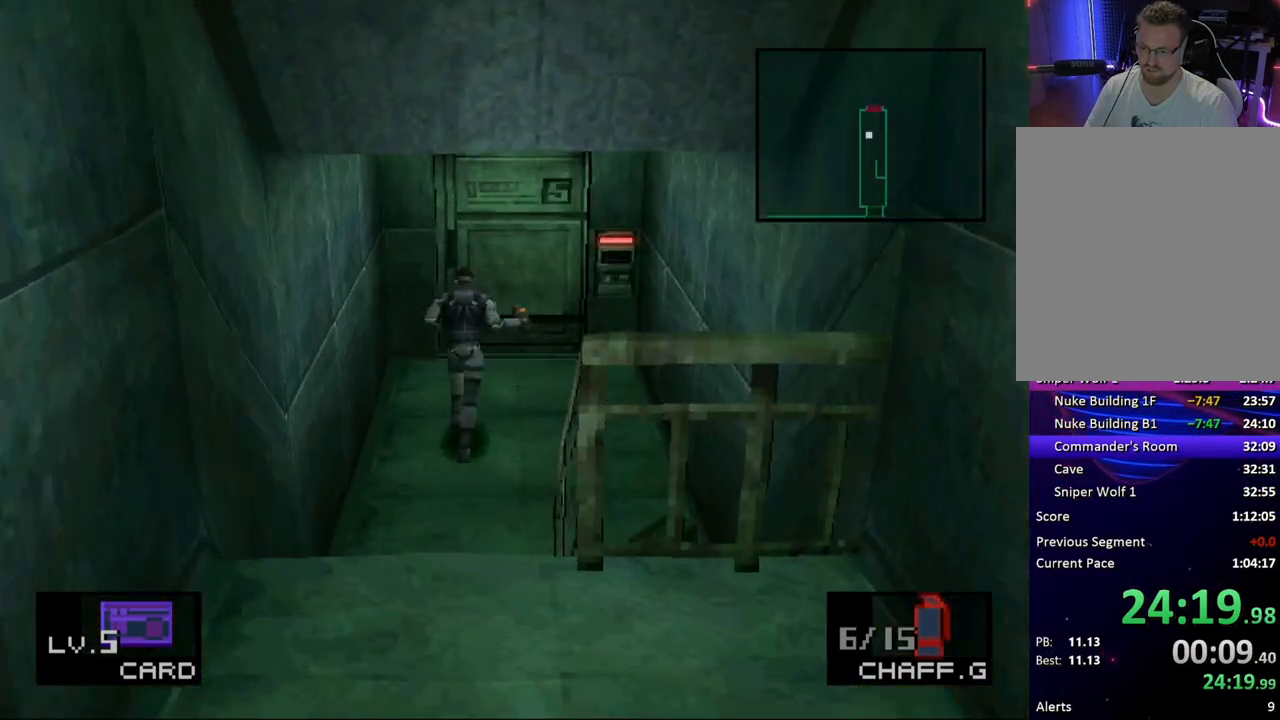
{"buttons": ["DPAD_UP"], "button_events": []}
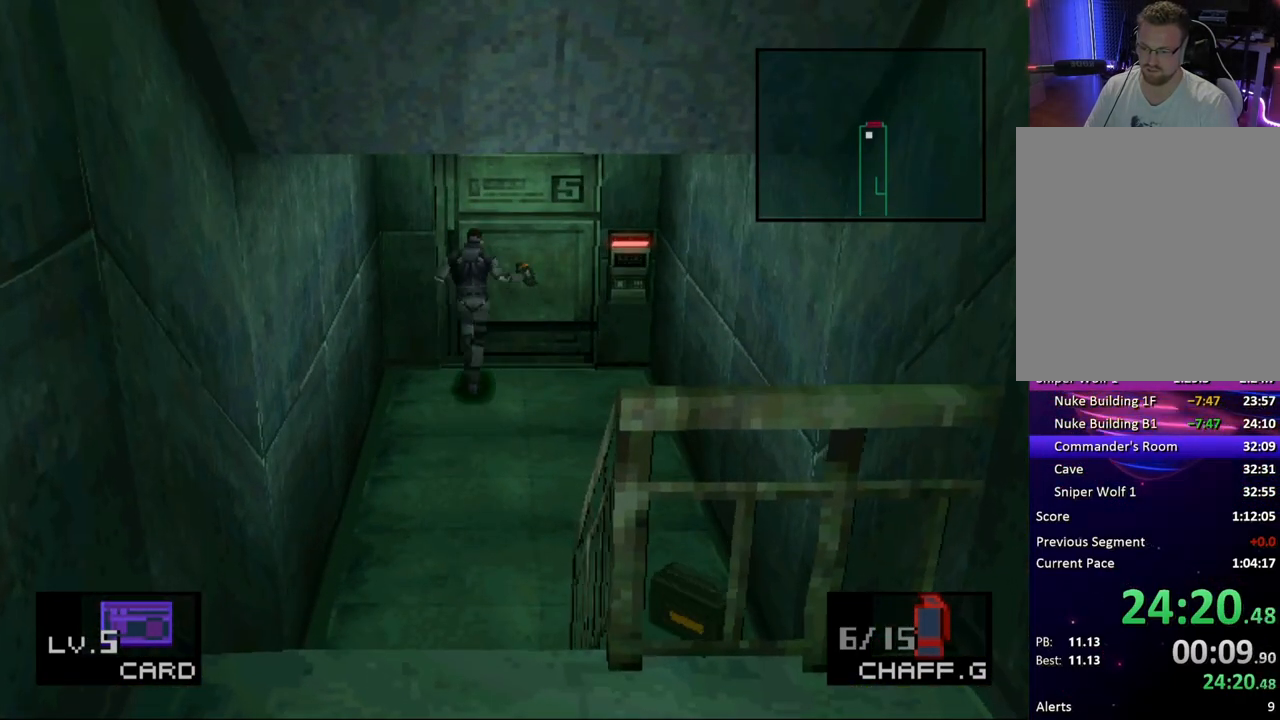
{"buttons": [], "button_events": [[450, "DPAD_UP", "up"]]}
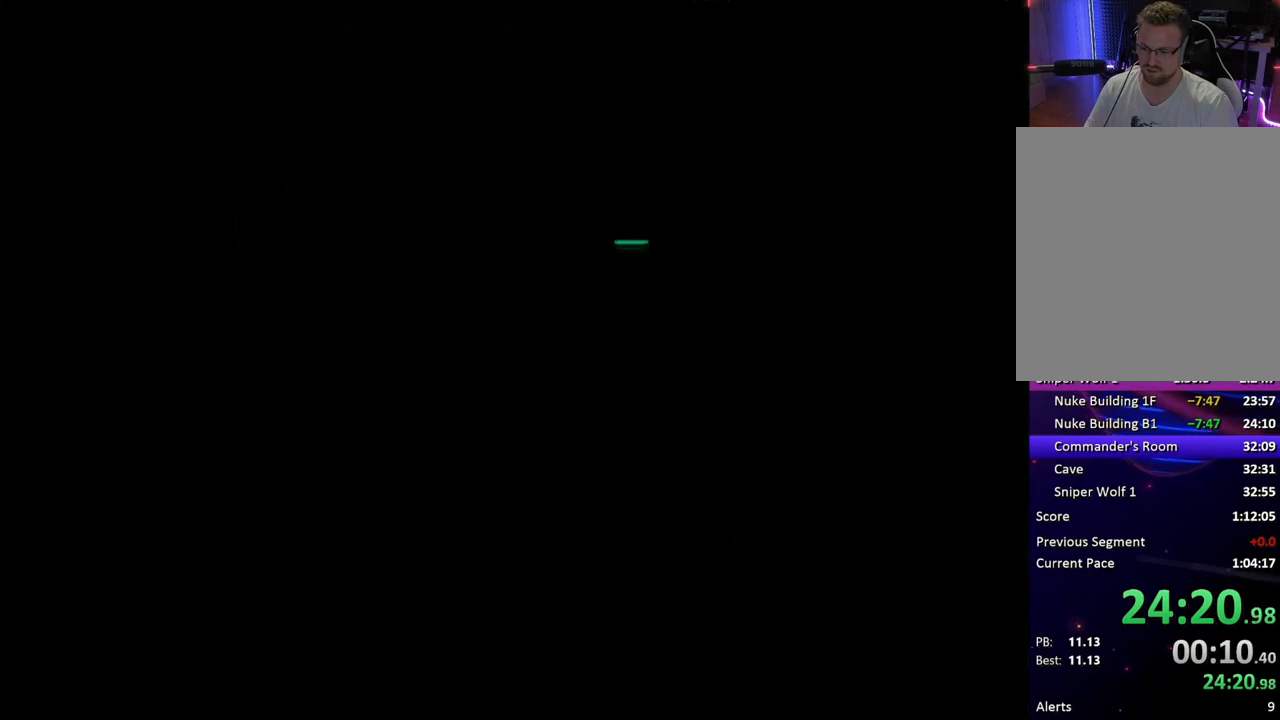
{"buttons": [], "button_events": []}
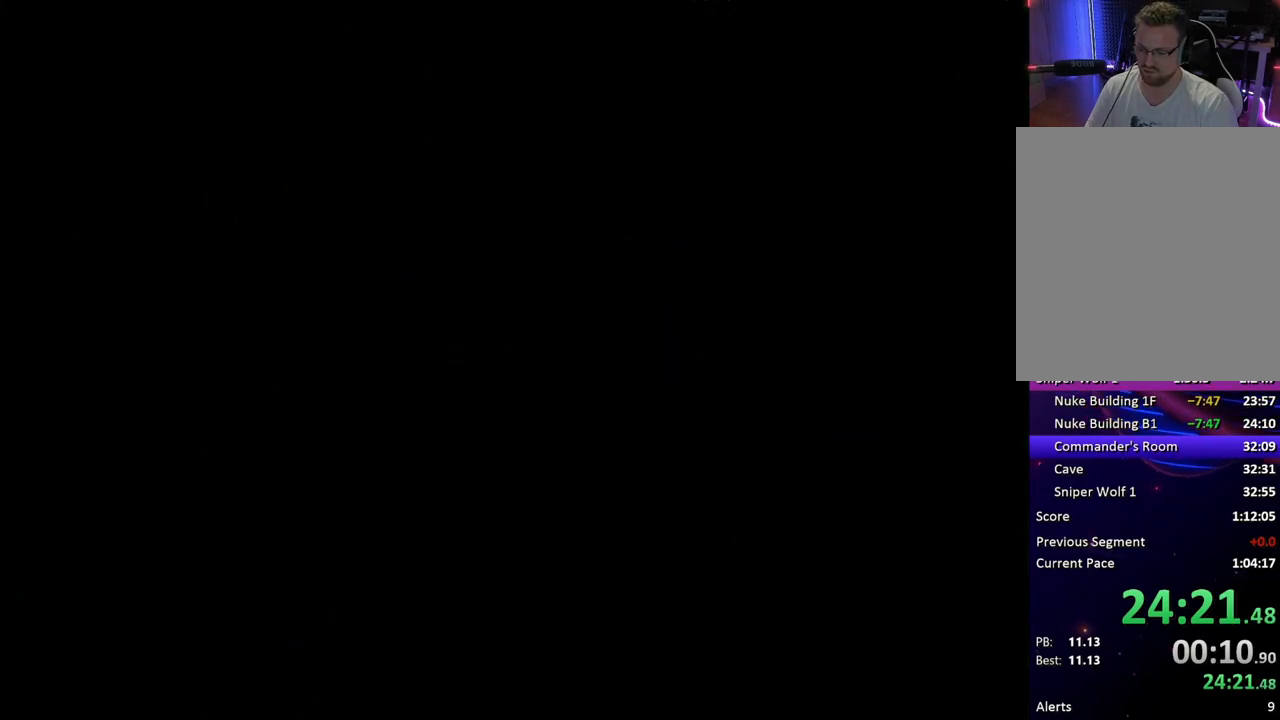
{"buttons": [], "button_events": []}
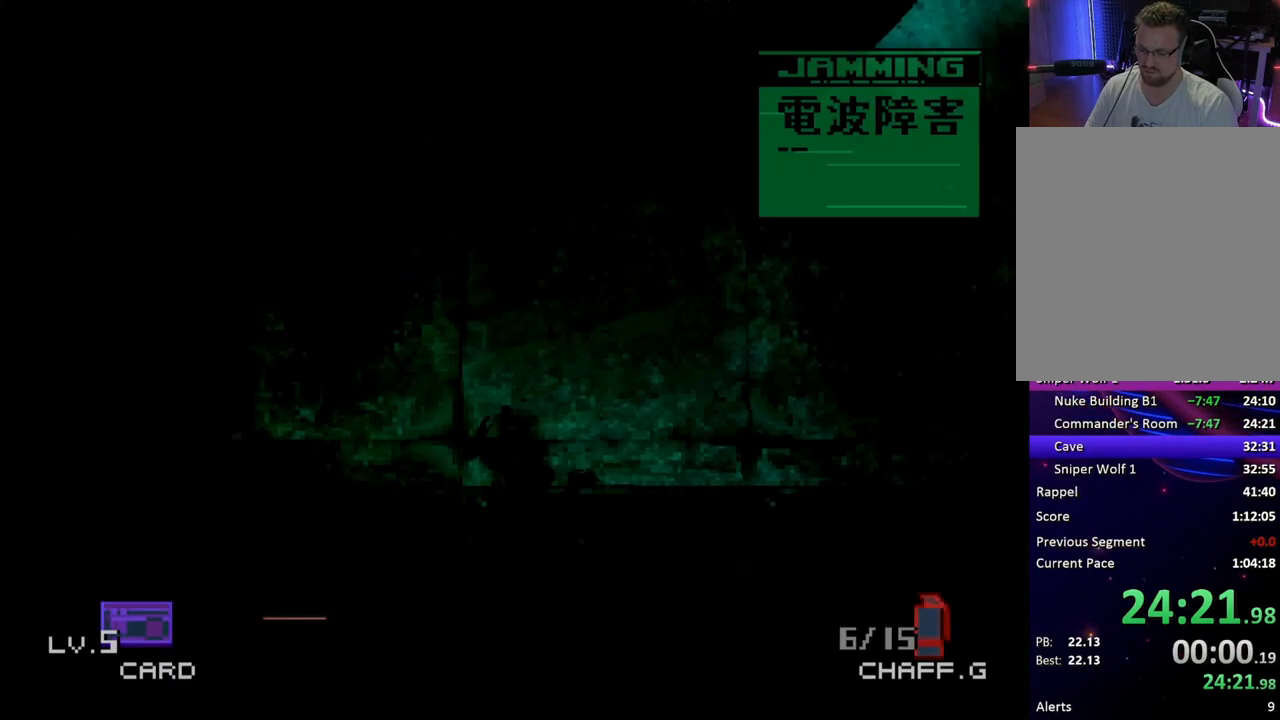
{"buttons": ["DPAD_DOWN"], "button_events": [[283, "DPAD_DOWN", "down"]]}
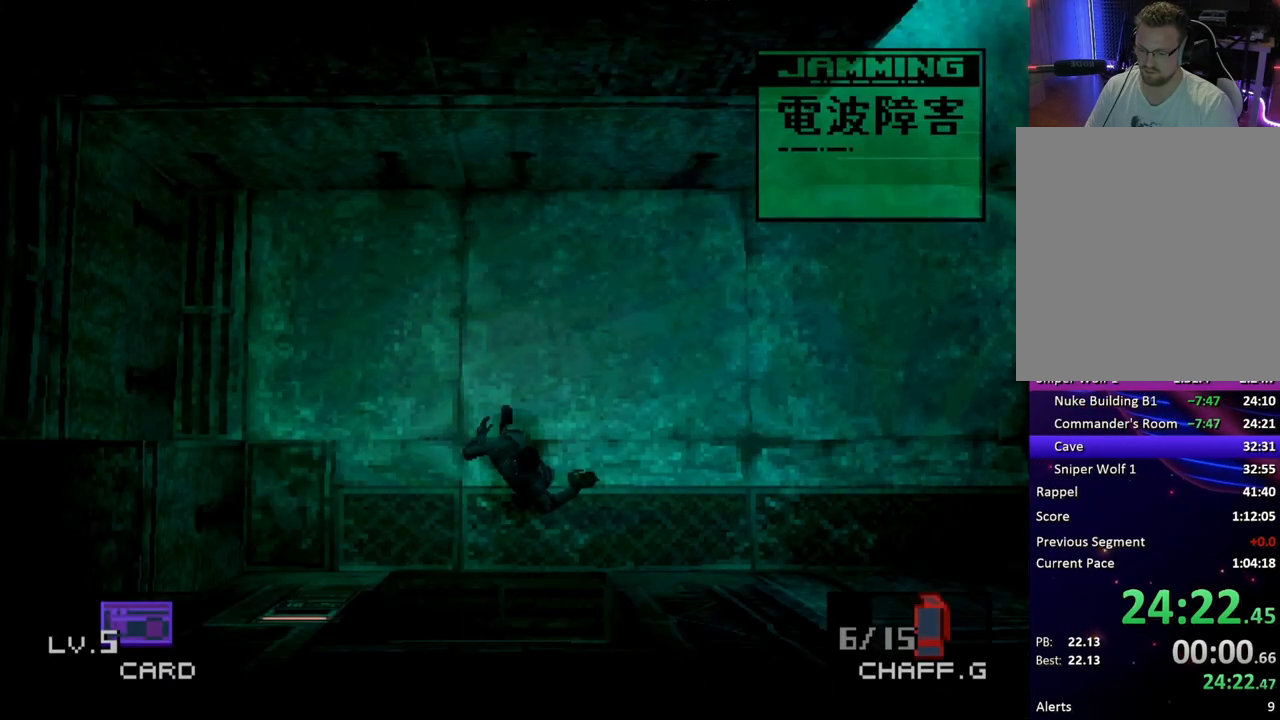
{"buttons": ["DPAD_DOWN"], "button_events": []}
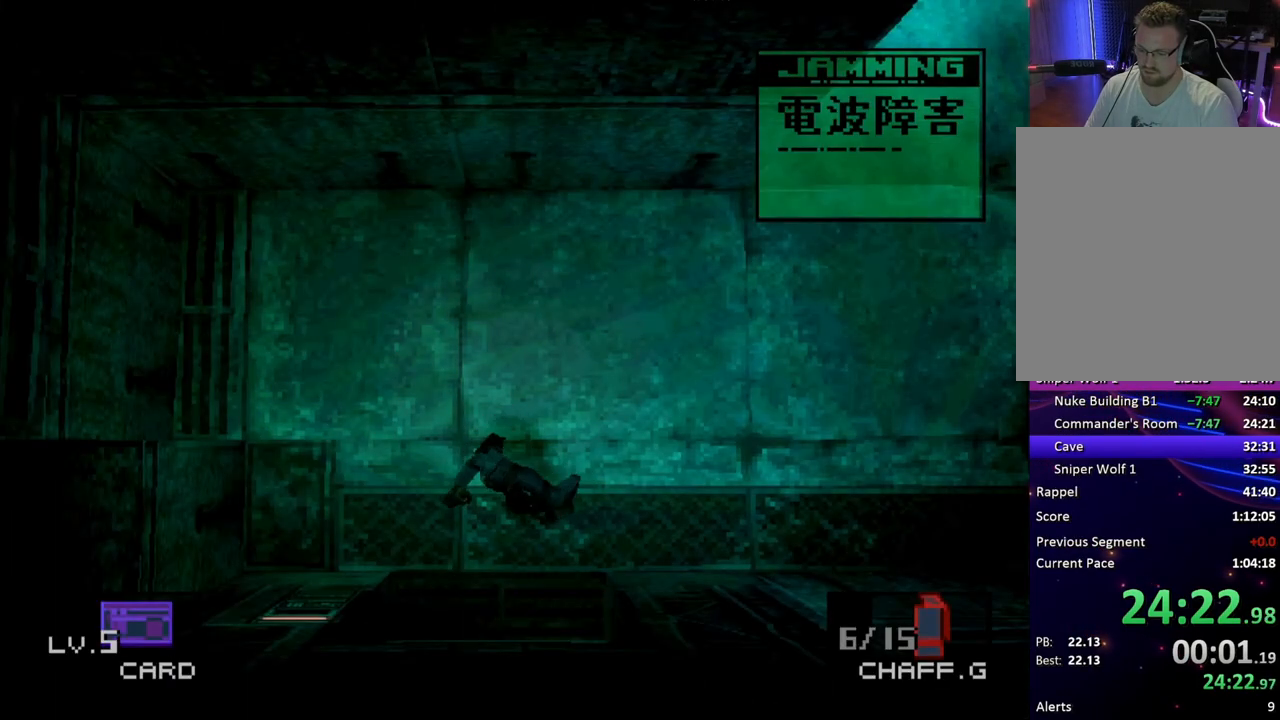
{"buttons": [], "button_events": [[33, "DPAD_DOWN", "up"], [117, "CROSS", "down"], [233, "CROSS", "up"]]}
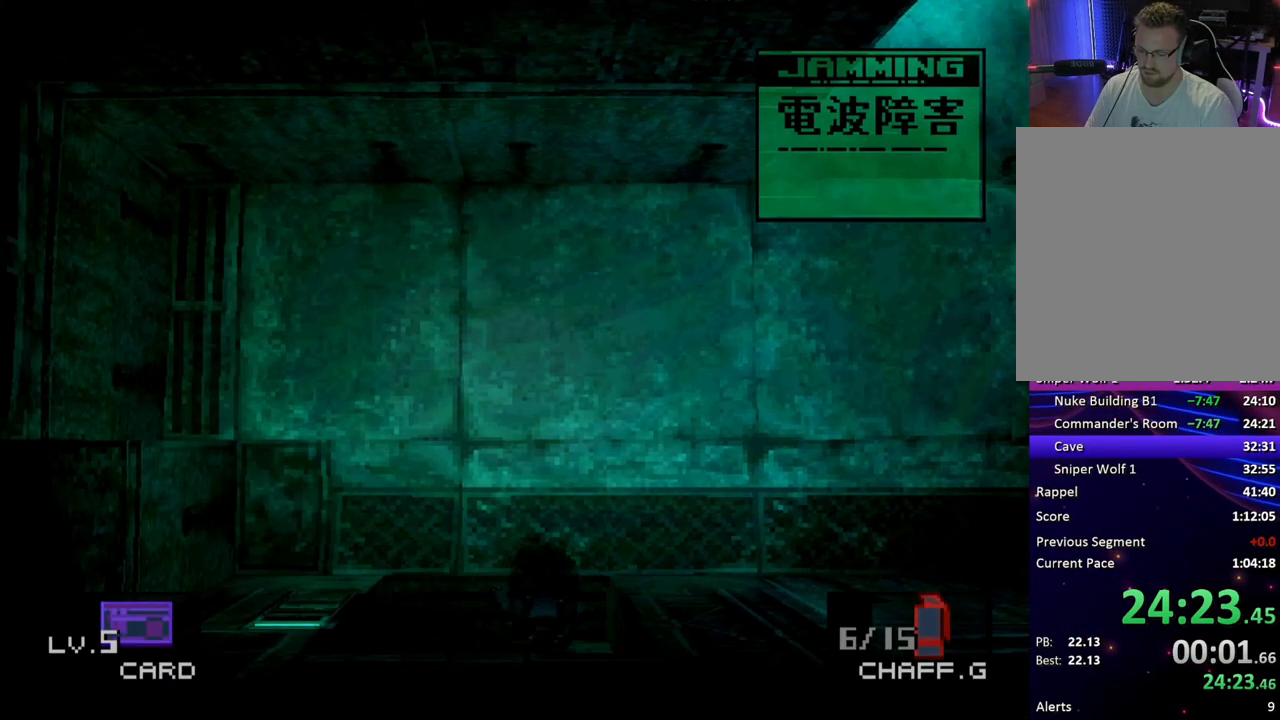
{"buttons": [], "button_events": [[333, "CROSS", "down"], [450, "CROSS", "up"]]}
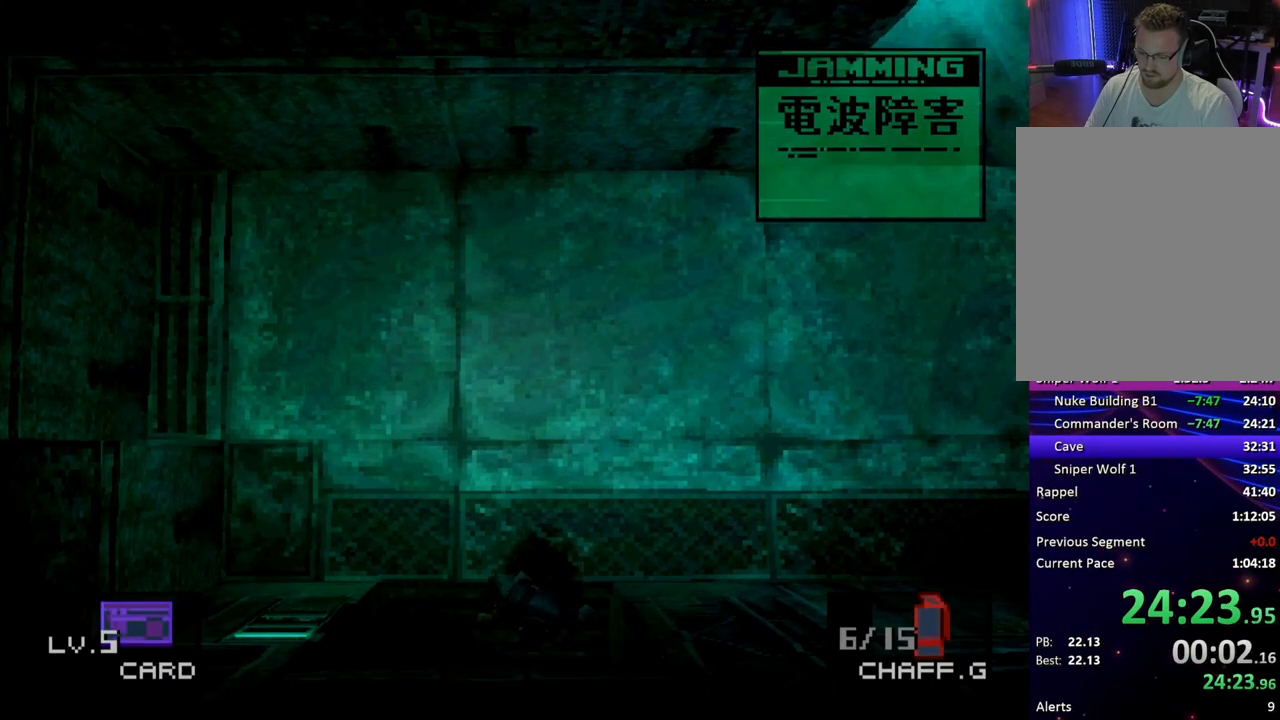
{"buttons": ["DPAD_DOWN"], "button_events": [[167, "DPAD_DOWN", "down"]]}
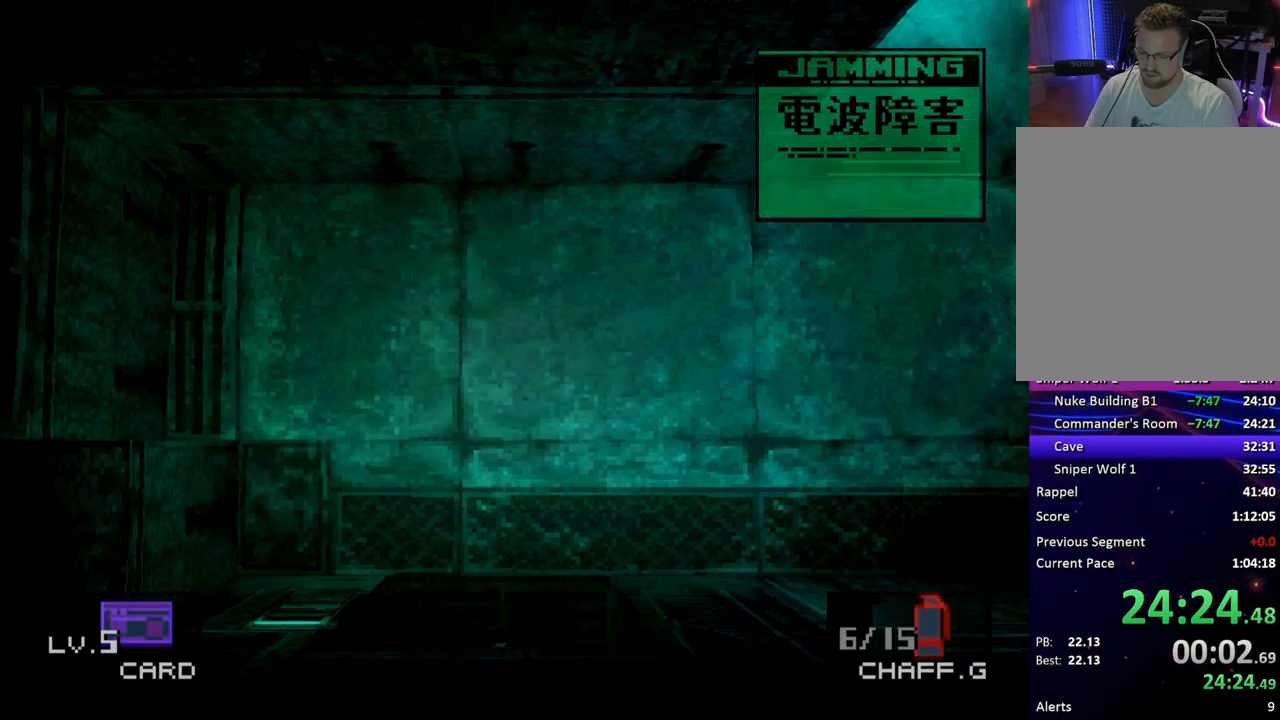
{"buttons": ["DPAD_DOWN"], "button_events": []}
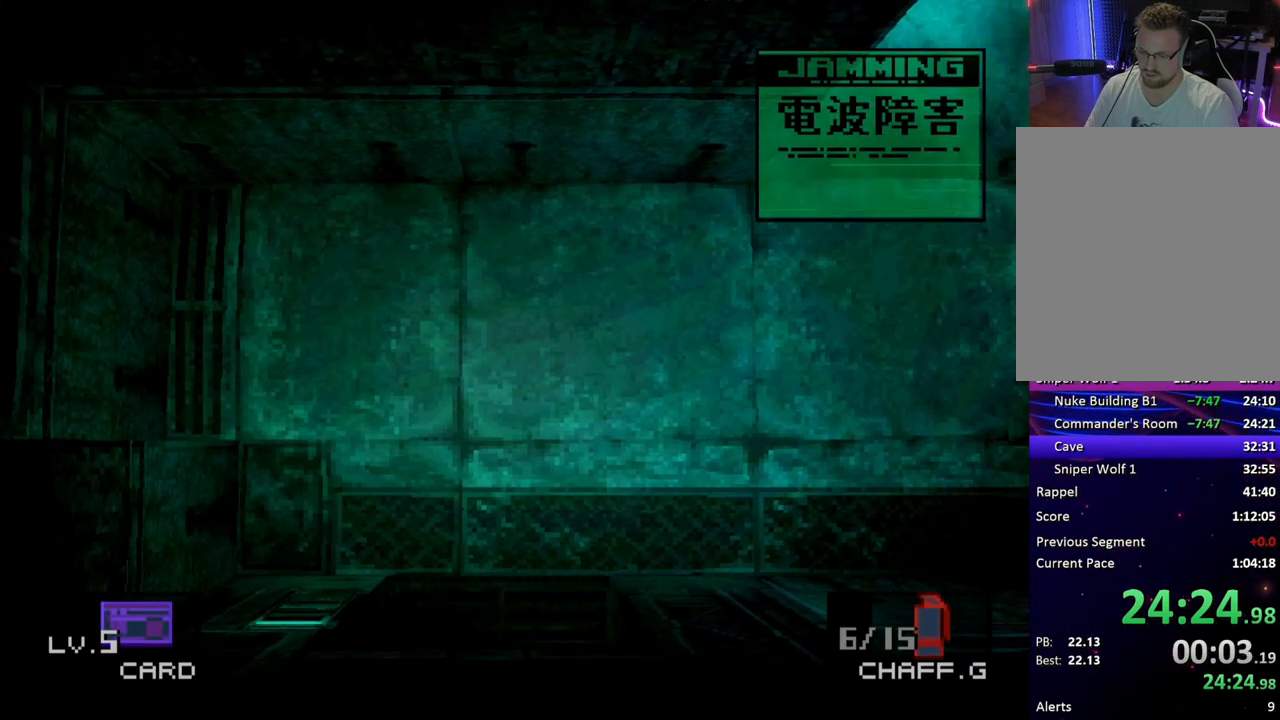
{"buttons": ["DPAD_DOWN", "DPAD_RIGHT"], "button_events": [[33, "DPAD_RIGHT", "down"]]}
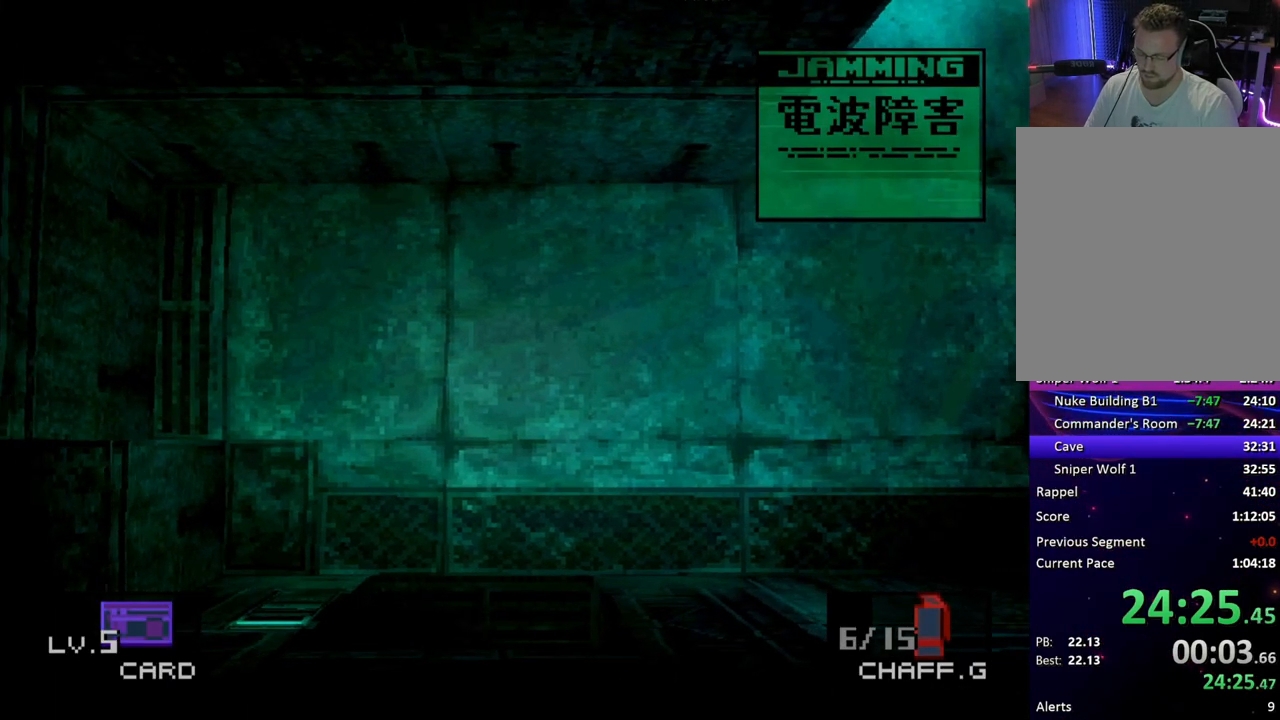
{"buttons": ["DPAD_DOWN", "DPAD_RIGHT"], "button_events": []}
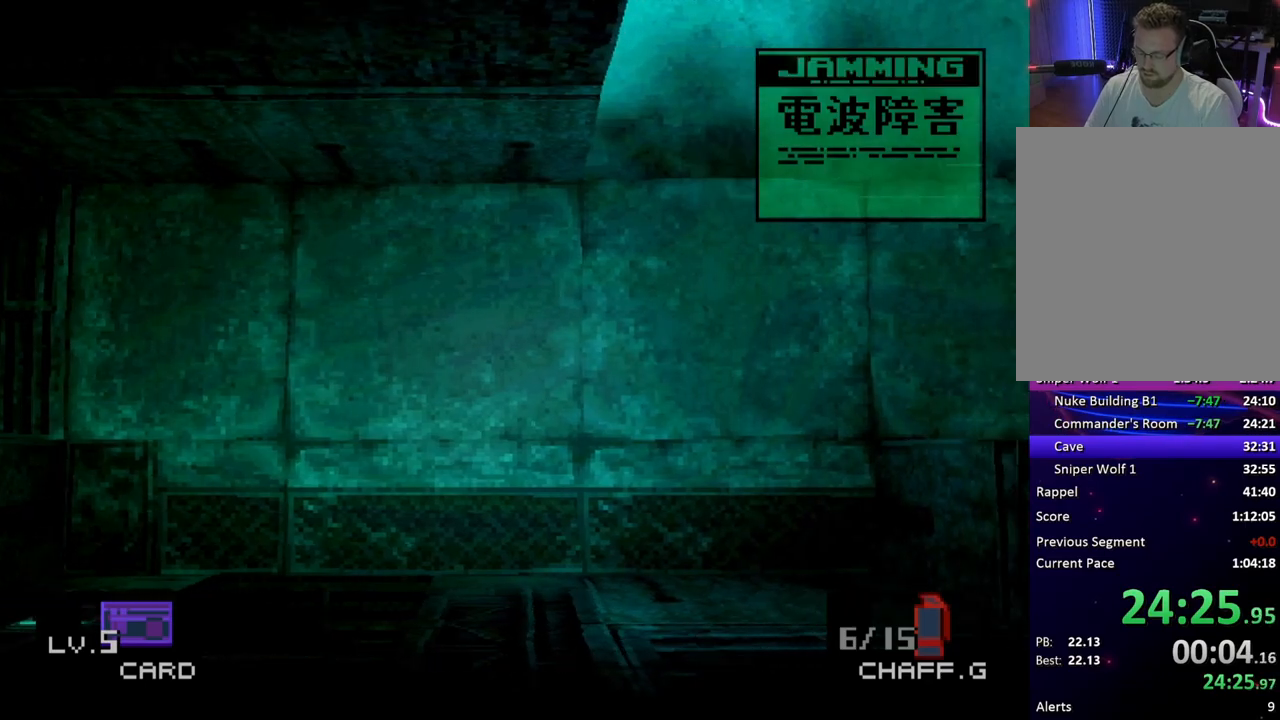
{"buttons": ["DPAD_DOWN", "DPAD_RIGHT"], "button_events": []}
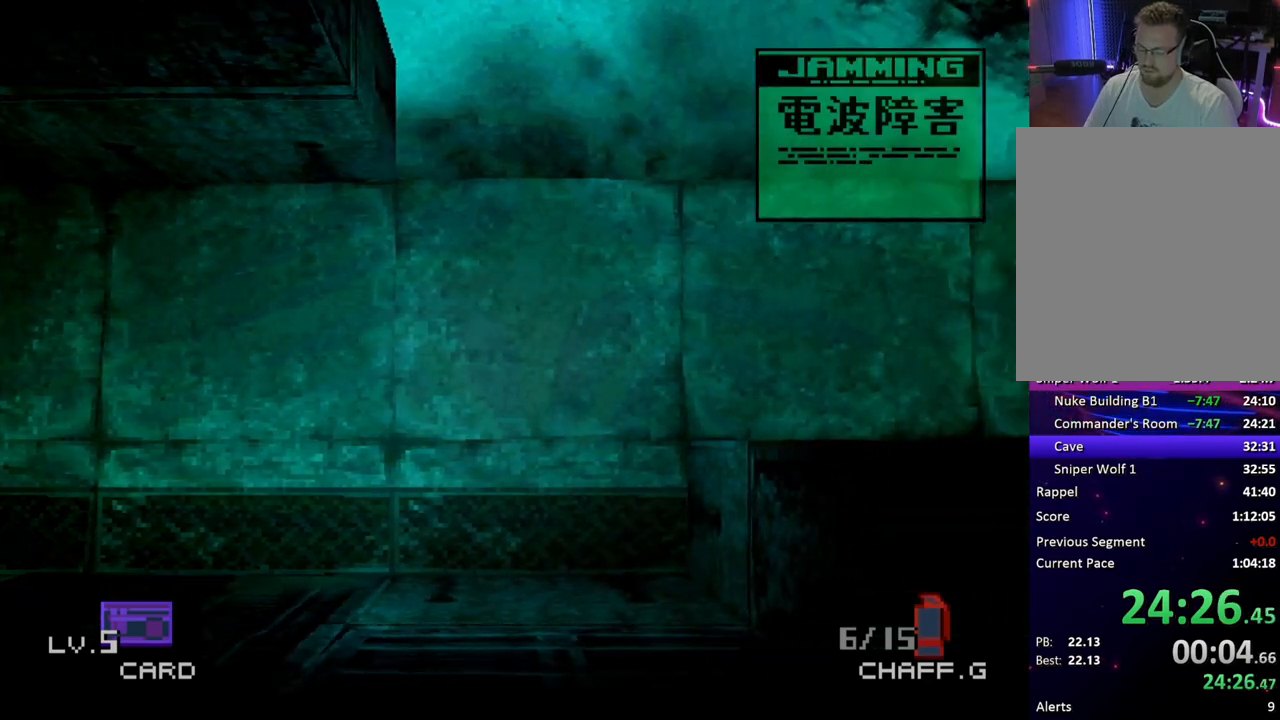
{"buttons": ["DPAD_DOWN", "DPAD_RIGHT"], "button_events": []}
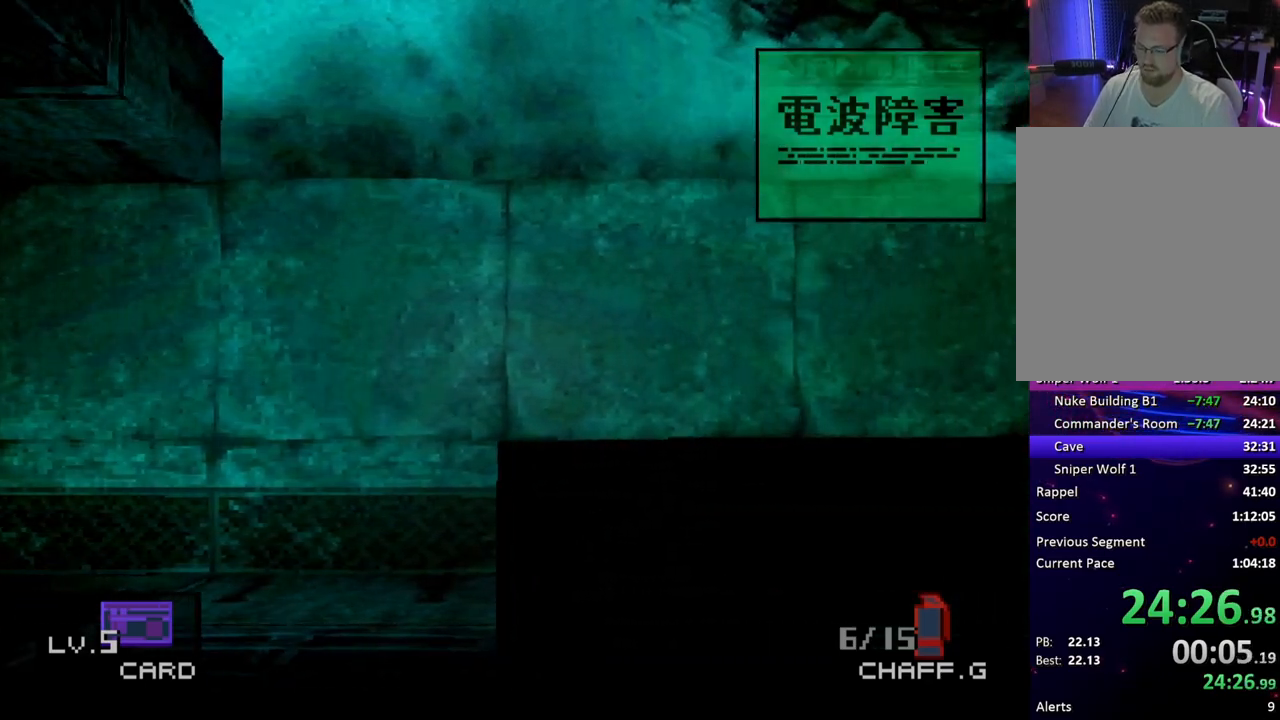
{"buttons": ["DPAD_DOWN", "DPAD_RIGHT"], "button_events": []}
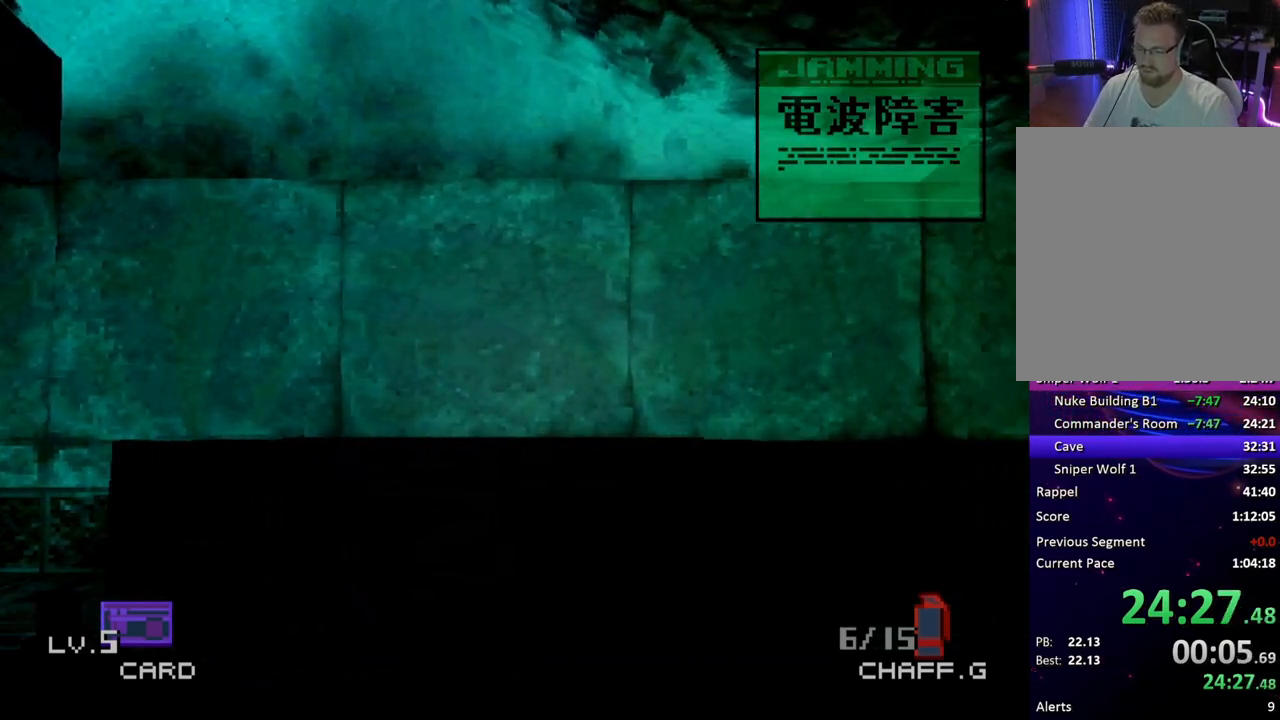
{"buttons": ["DPAD_DOWN", "DPAD_RIGHT"], "button_events": []}
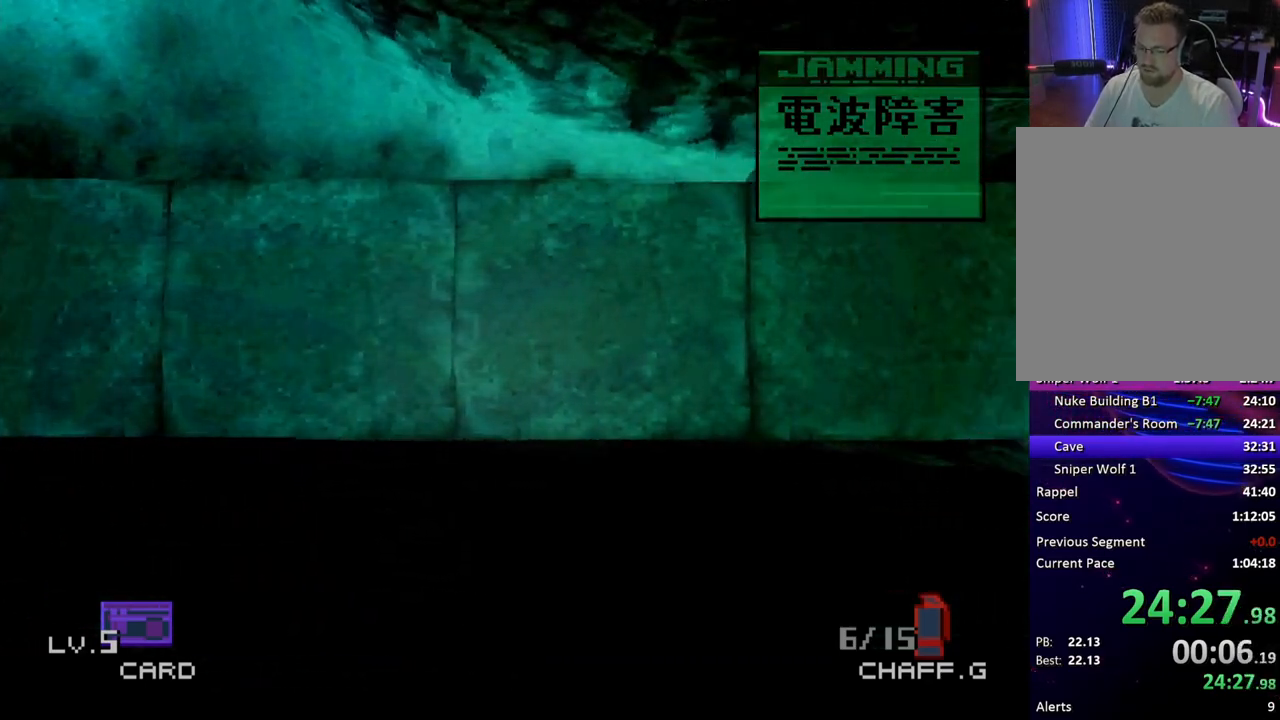
{"buttons": ["DPAD_DOWN", "DPAD_RIGHT"], "button_events": []}
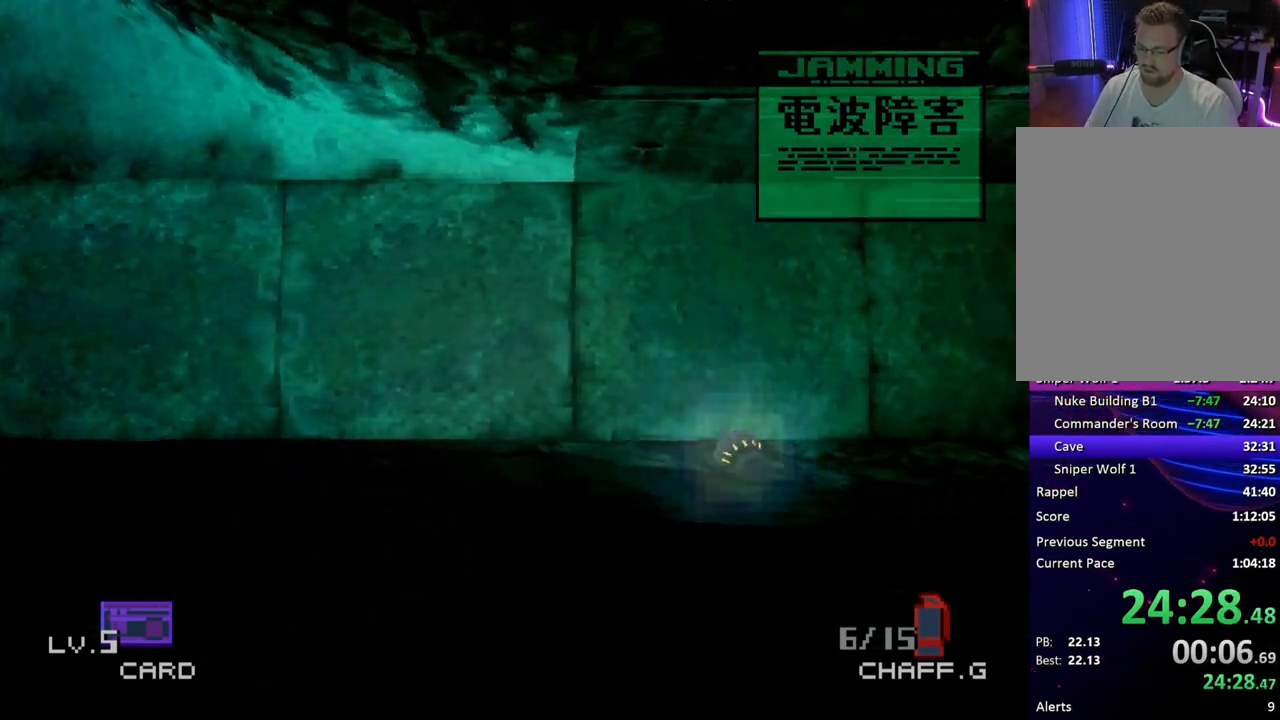
{"buttons": ["DPAD_DOWN", "DPAD_RIGHT"], "button_events": []}
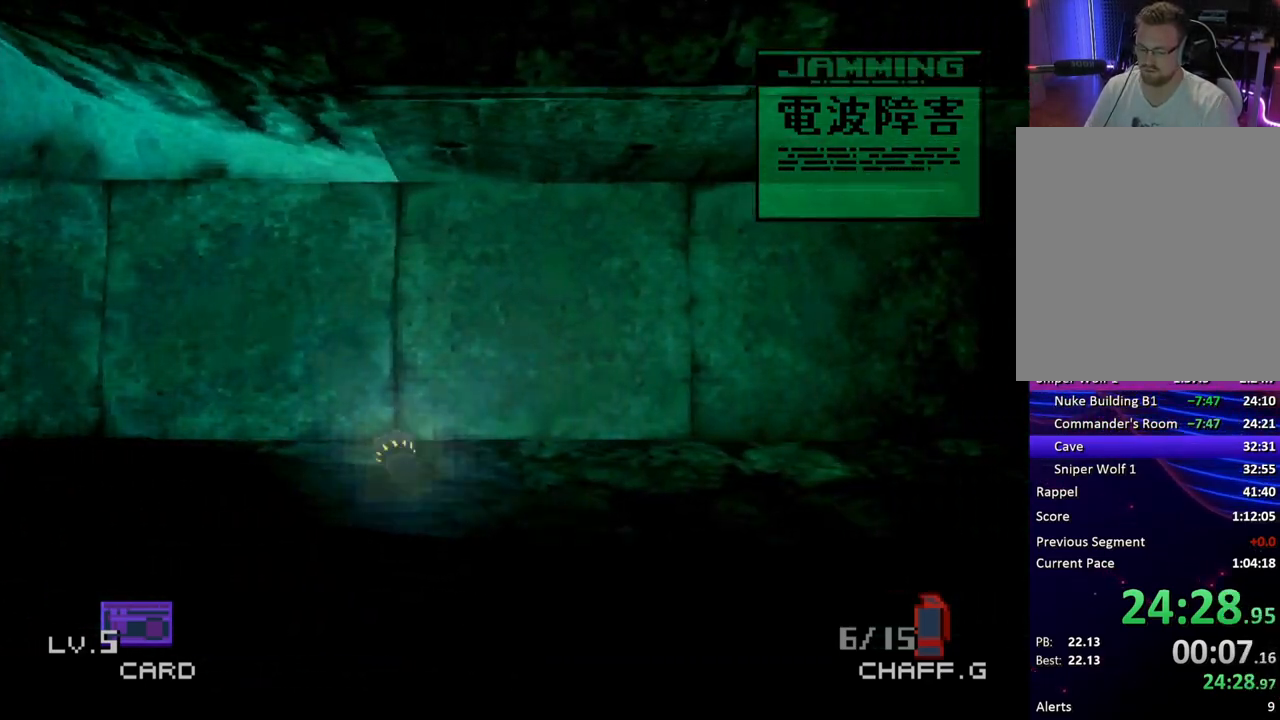
{"buttons": ["DPAD_DOWN", "DPAD_RIGHT"], "button_events": []}
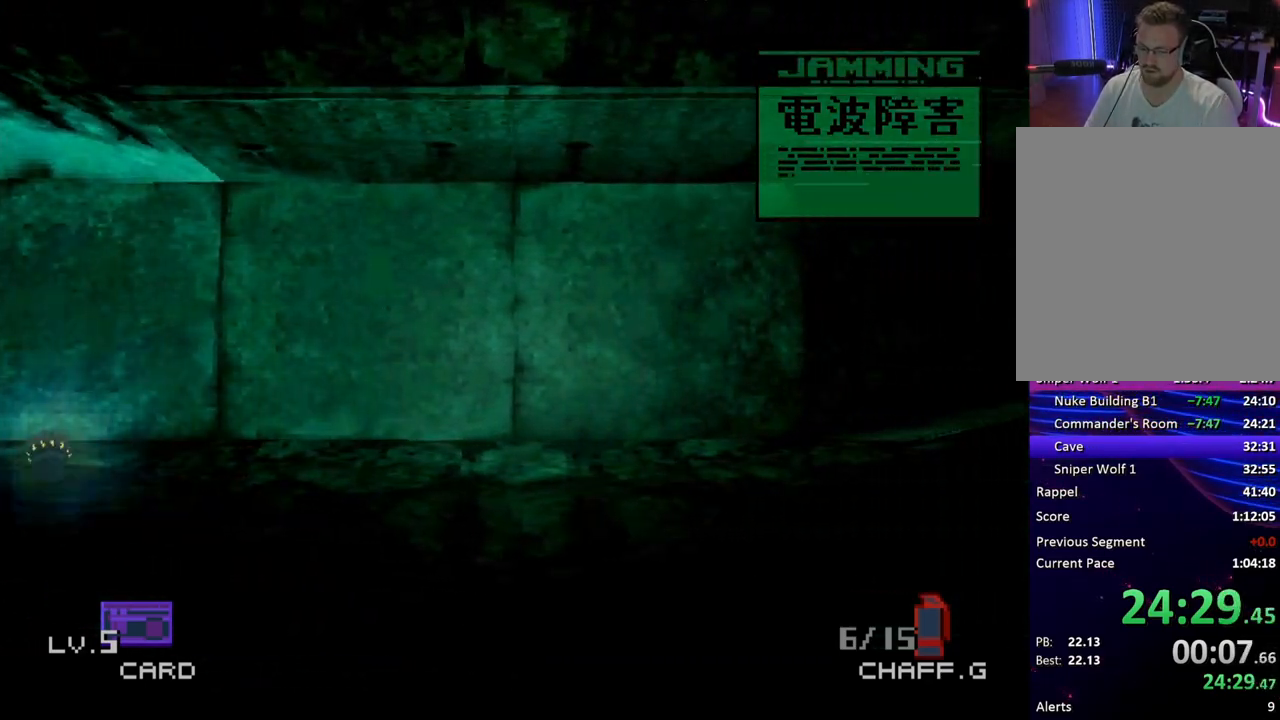
{"buttons": ["DPAD_DOWN", "DPAD_RIGHT"], "button_events": []}